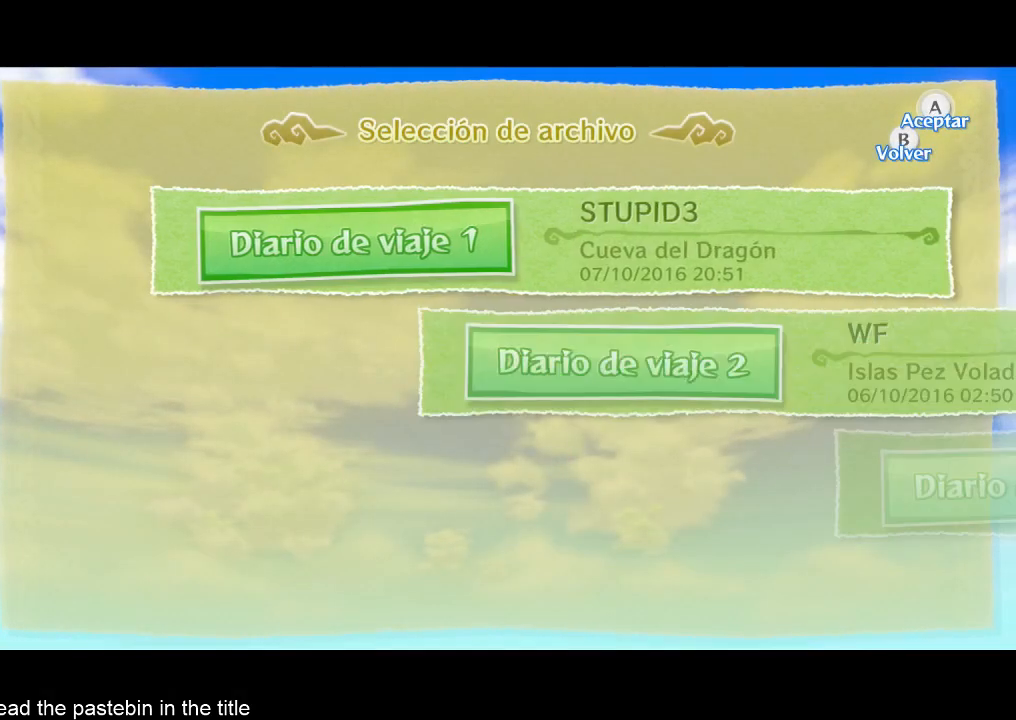
Gameplay with a controller (Nintendo layout); each line is a JSON object with the inputs held at the frame after it. "button_events" lists button changes between this image and that frame as [ms after this image, input, new state], when the widget could be followed in between (sticks are given only as held states). Not read: L3 R3 TOUCHPAD.
{"buttons": [], "left_stick": "center", "right_stick": "center", "button_events": [[133, "A", "down"], [367, "A", "up"]]}
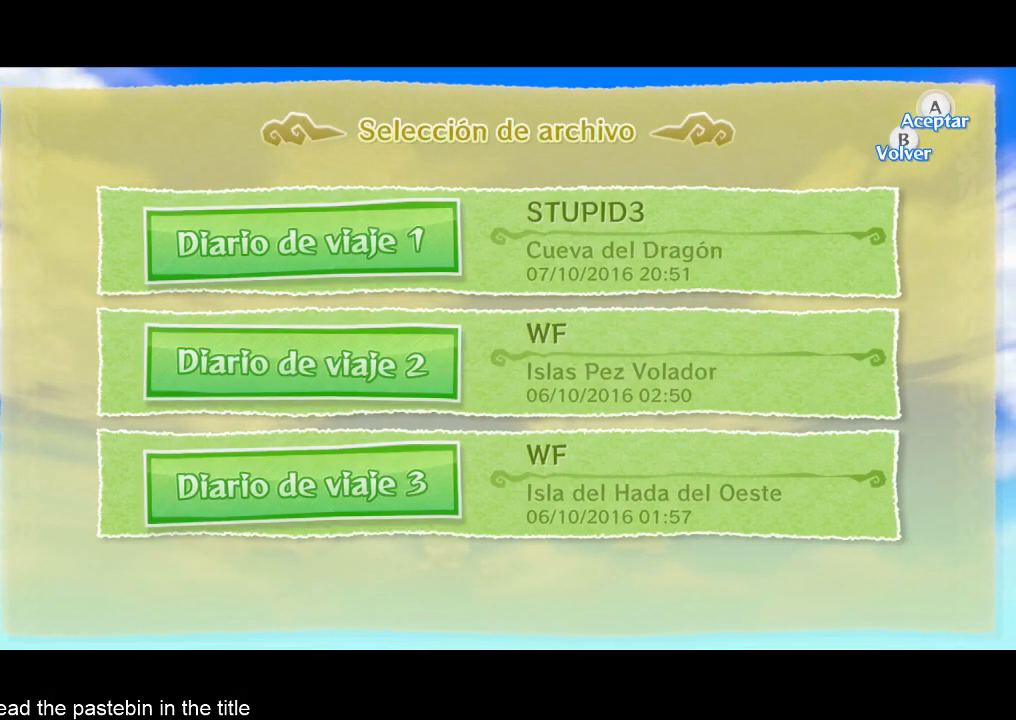
{"buttons": ["A"], "left_stick": "center", "right_stick": "center", "button_events": [[33, "A", "down"], [100, "A", "up"], [367, "A", "down"]]}
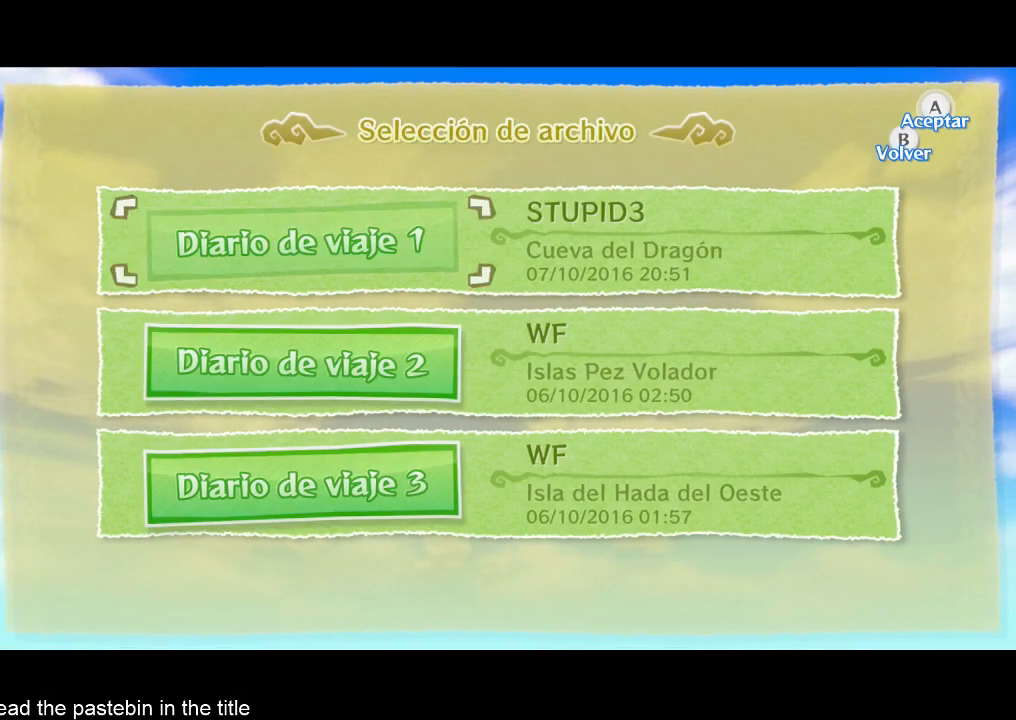
{"buttons": [], "left_stick": "center", "right_stick": "center", "button_events": [[33, "A", "up"], [367, "A", "down"], [433, "A", "up"]]}
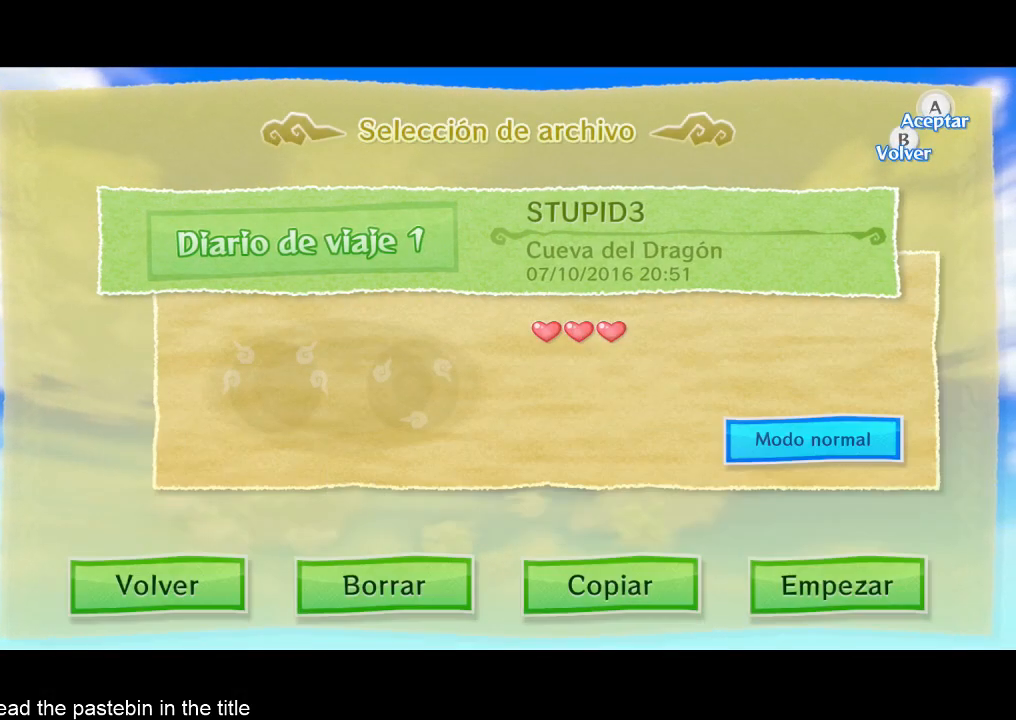
{"buttons": [], "left_stick": "center", "right_stick": "center", "button_events": [[200, "A", "down"], [267, "A", "up"]]}
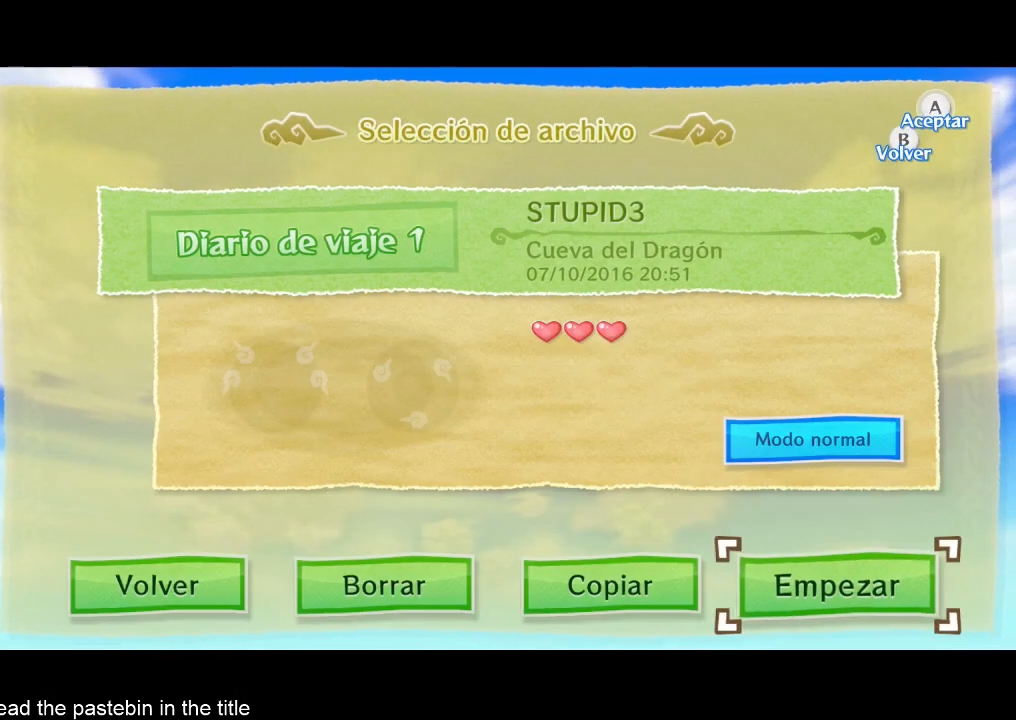
{"buttons": [], "left_stick": "center", "right_stick": "center", "button_events": []}
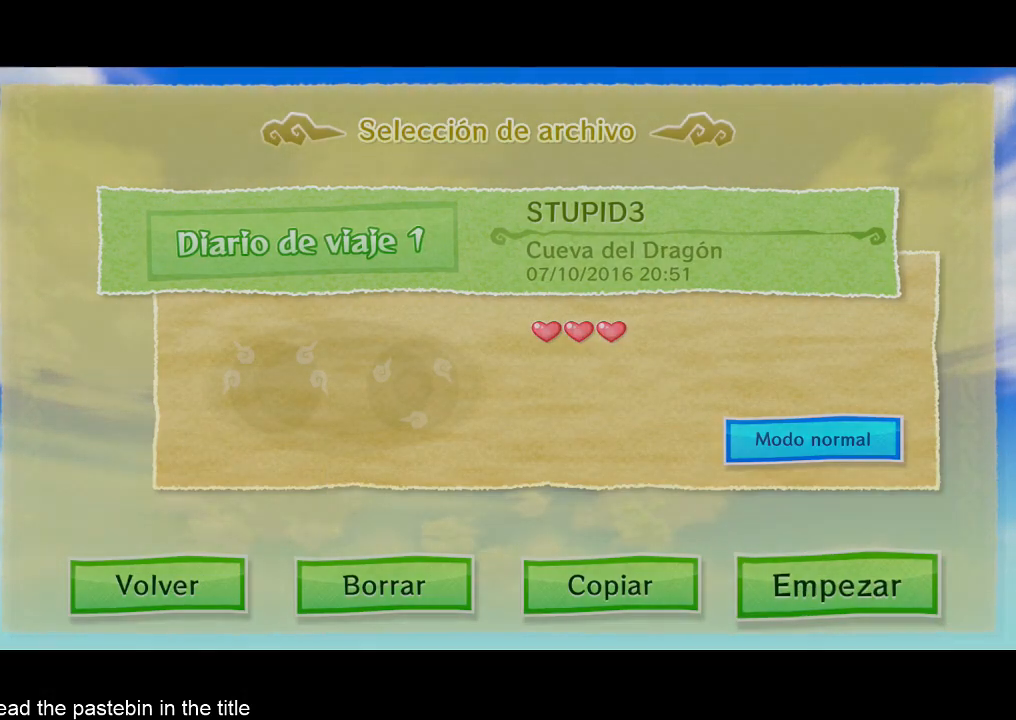
{"buttons": [], "left_stick": "center", "right_stick": "center", "button_events": []}
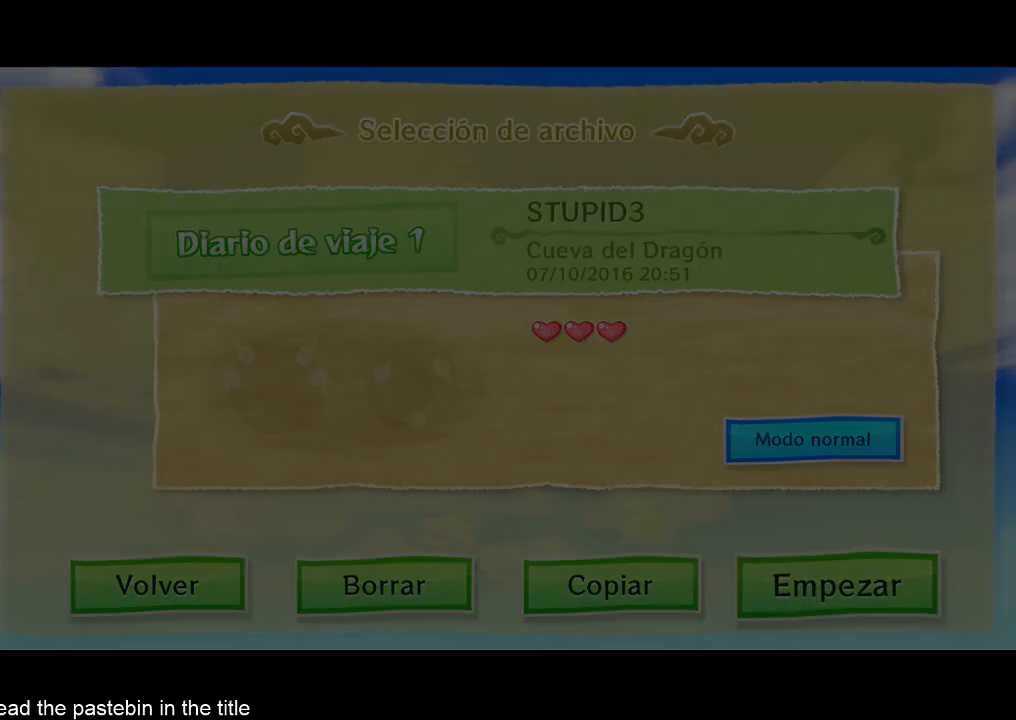
{"buttons": [], "left_stick": "center", "right_stick": "center", "button_events": []}
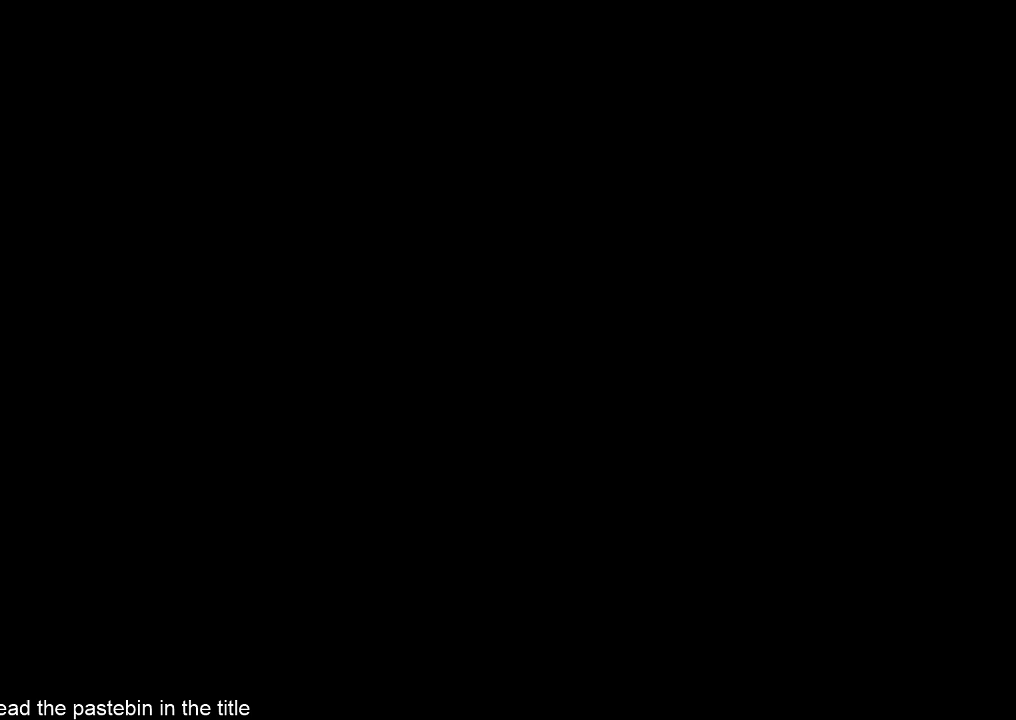
{"buttons": [], "left_stick": "center", "right_stick": "center", "button_events": []}
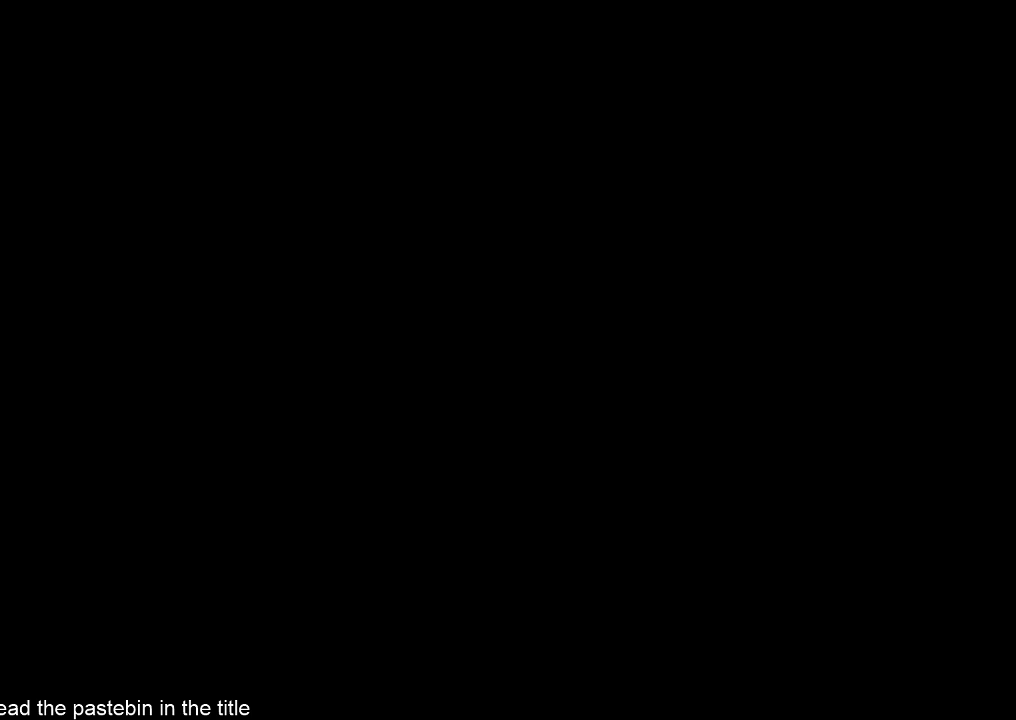
{"buttons": [], "left_stick": "center", "right_stick": "center", "button_events": []}
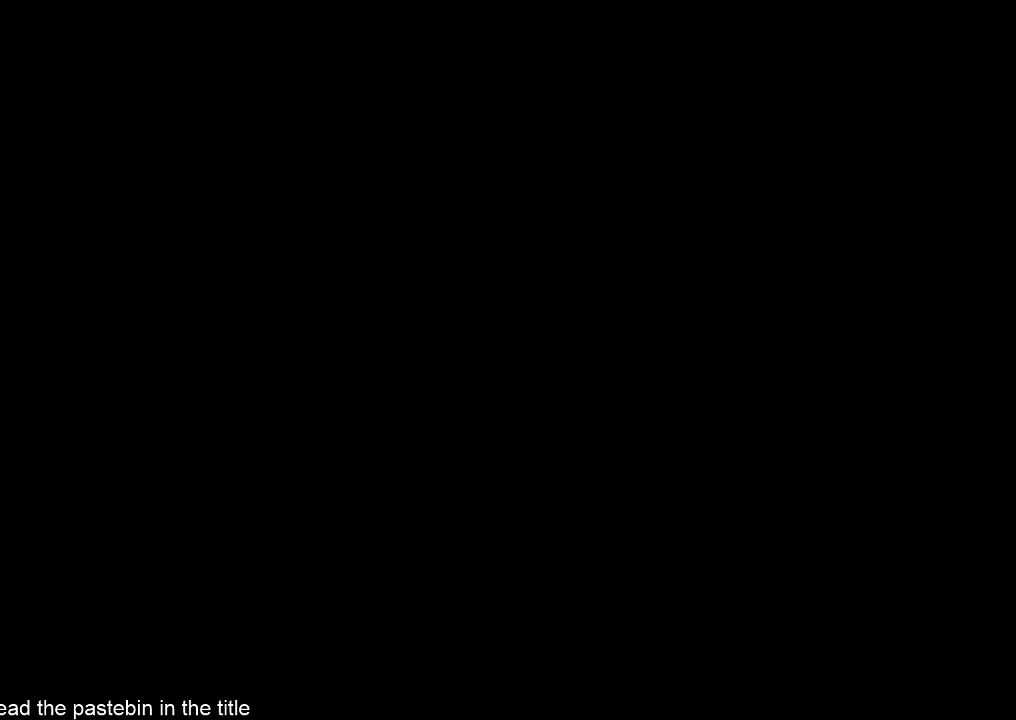
{"buttons": [], "left_stick": "down", "right_stick": "center", "button_events": []}
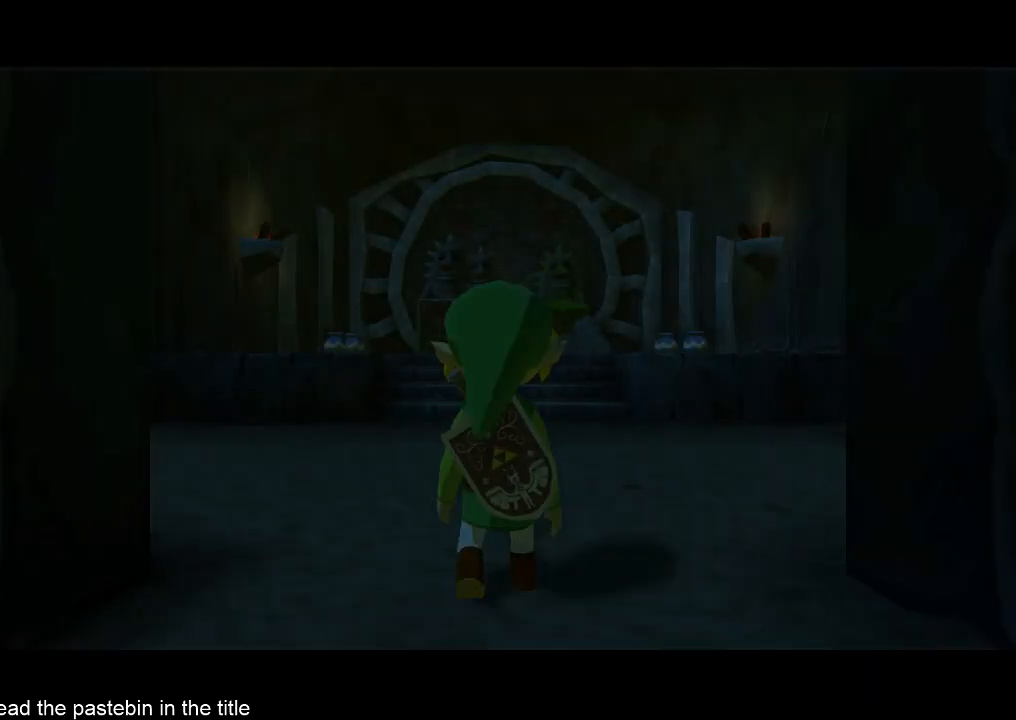
{"buttons": [], "left_stick": "down", "right_stick": "center", "button_events": [[167, "A", "down"], [333, "A", "up"]]}
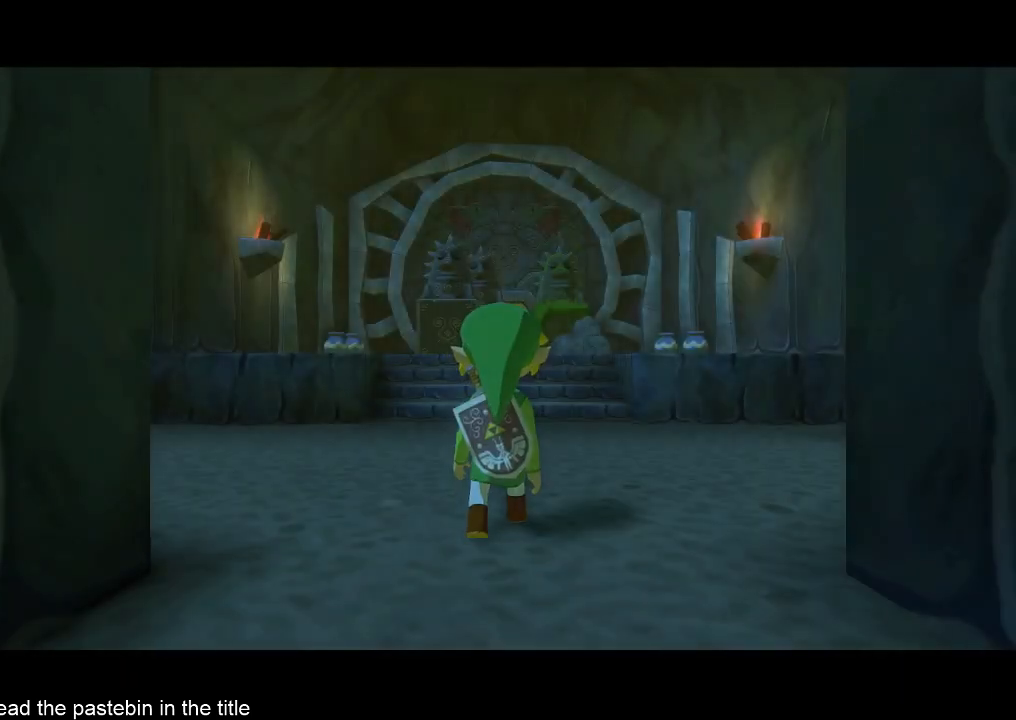
{"buttons": [], "left_stick": "down", "right_stick": "center", "button_events": [[67, "A", "down"], [133, "A", "up"]]}
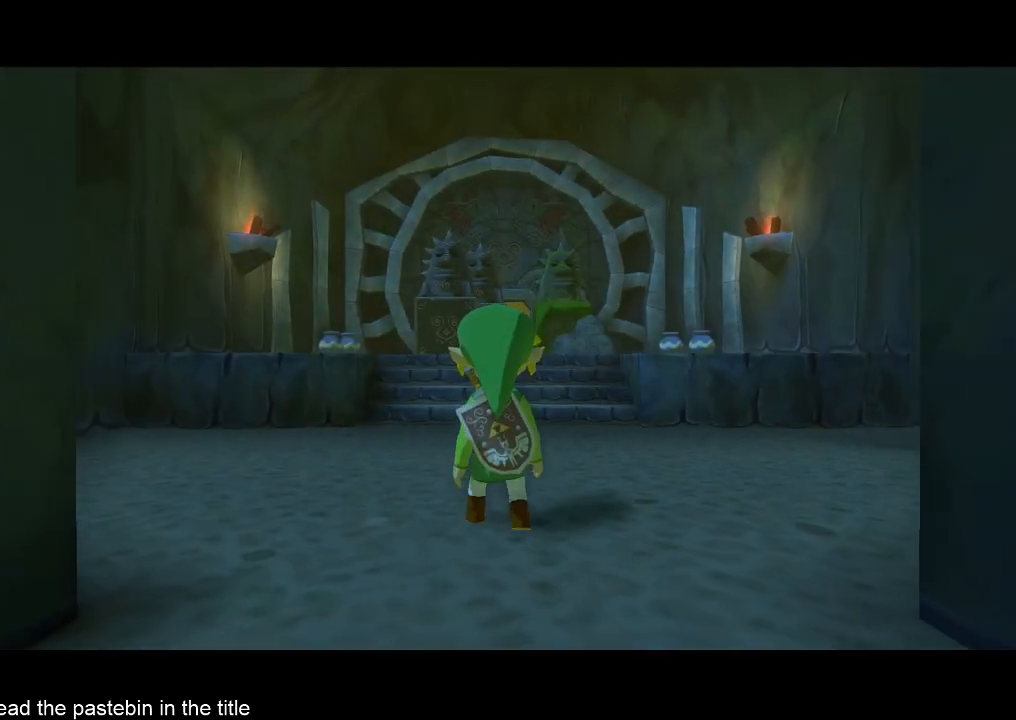
{"buttons": [], "left_stick": "down", "right_stick": "center", "button_events": [[100, "A", "down"], [467, "A", "up"]]}
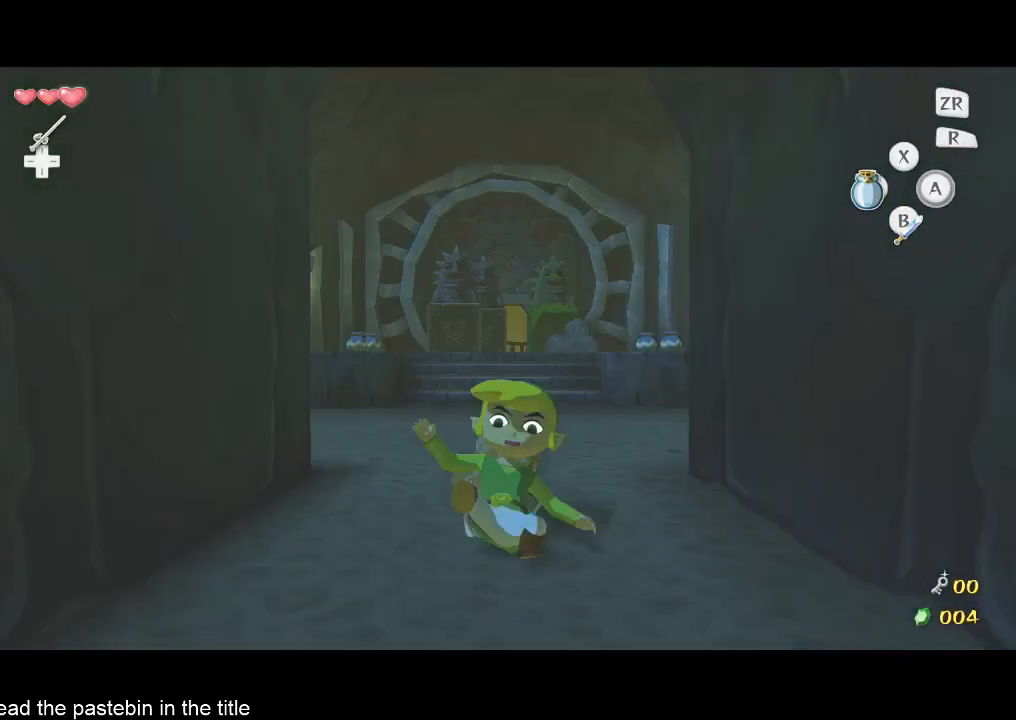
{"buttons": [], "left_stick": "center", "right_stick": "center", "button_events": []}
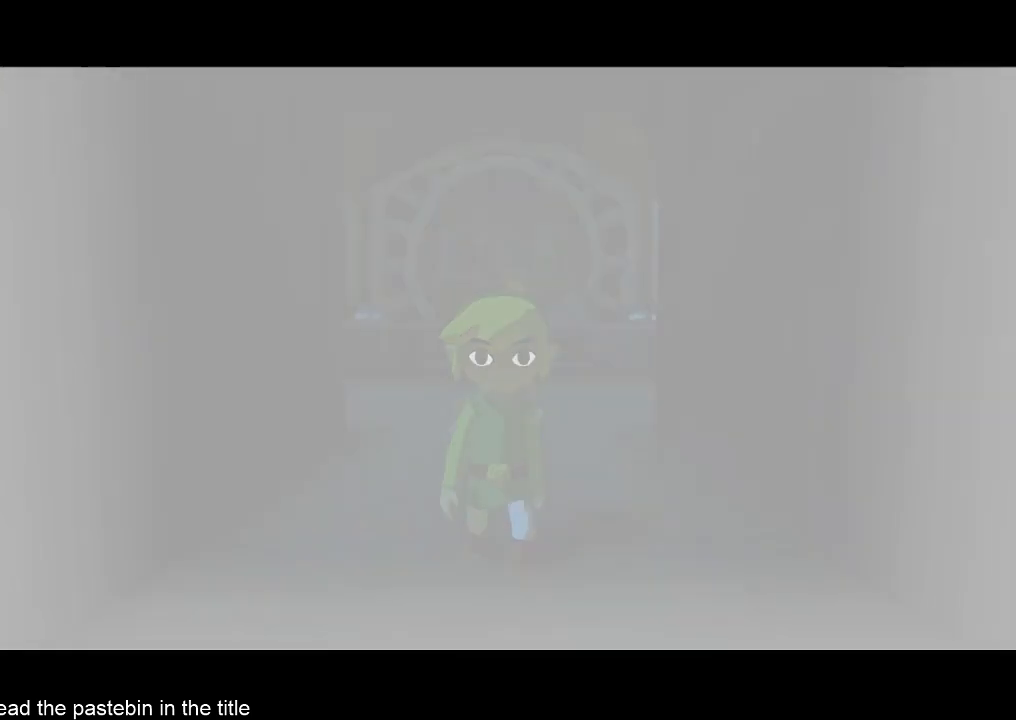
{"buttons": [], "left_stick": "center", "right_stick": "center", "button_events": []}
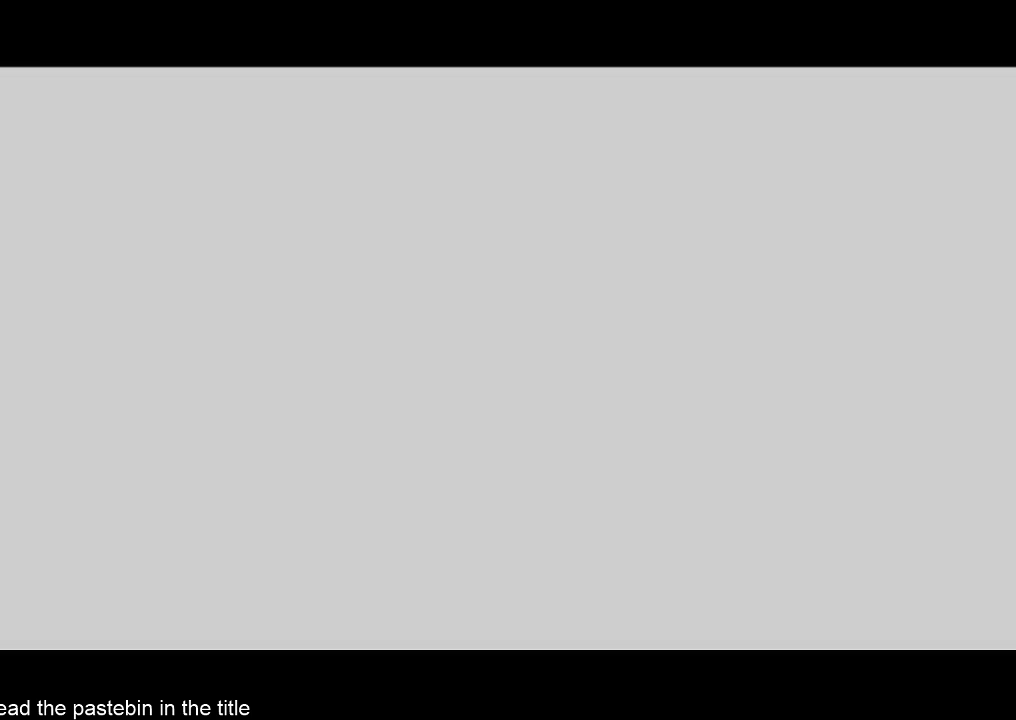
{"buttons": [], "left_stick": "center", "right_stick": "center", "button_events": []}
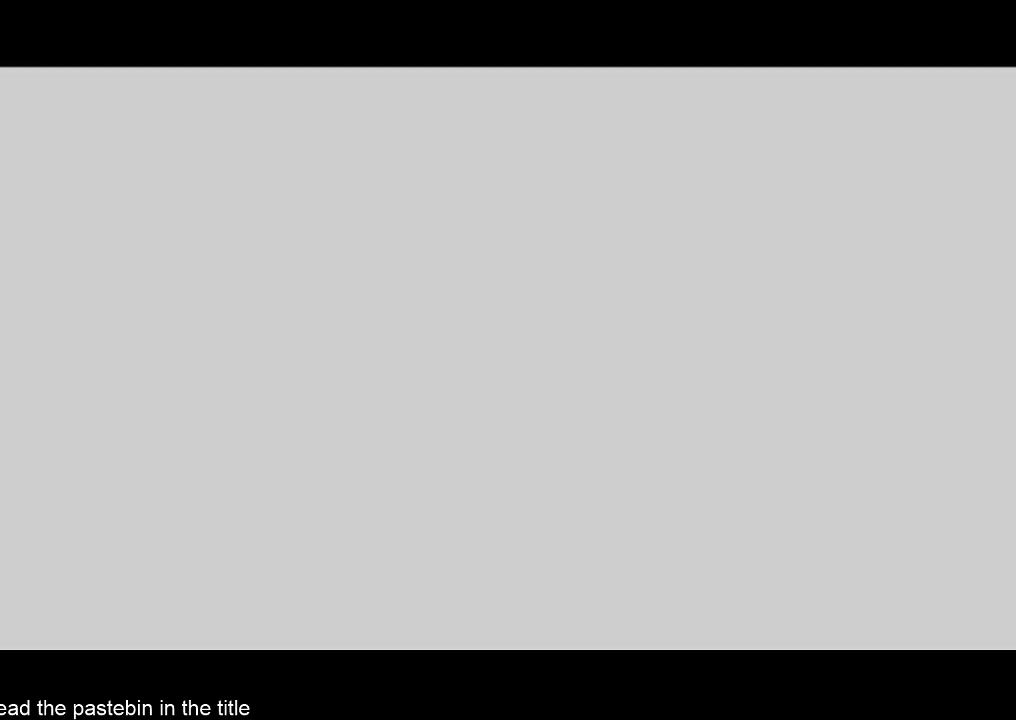
{"buttons": [], "left_stick": "center", "right_stick": "center", "button_events": []}
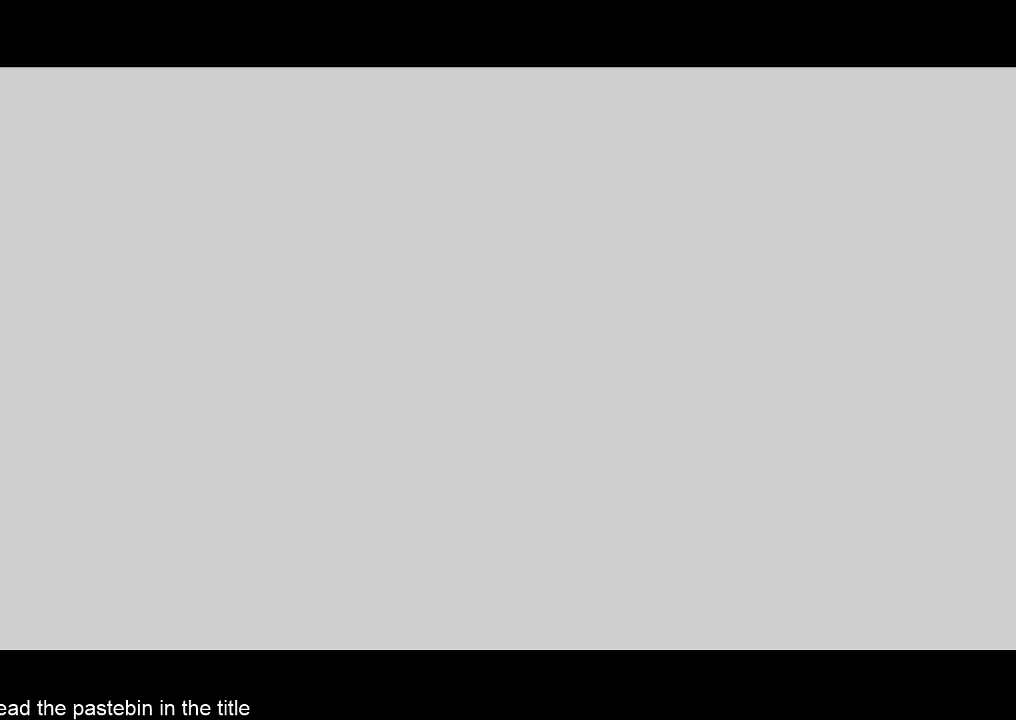
{"buttons": [], "left_stick": "center", "right_stick": "center", "button_events": []}
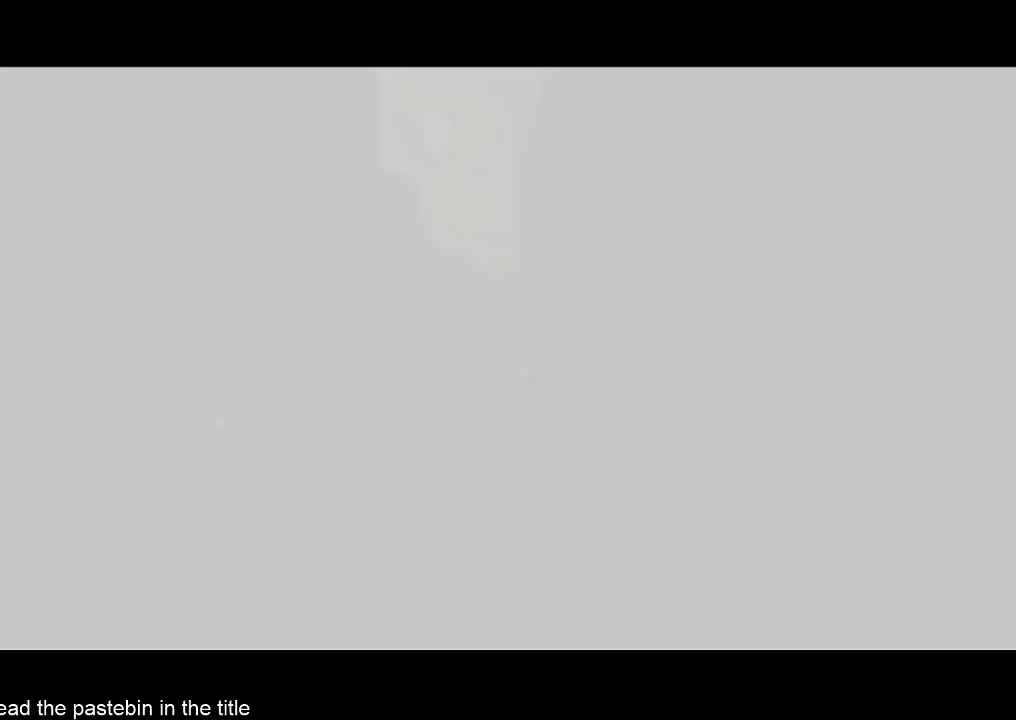
{"buttons": [], "left_stick": "center", "right_stick": "center", "button_events": []}
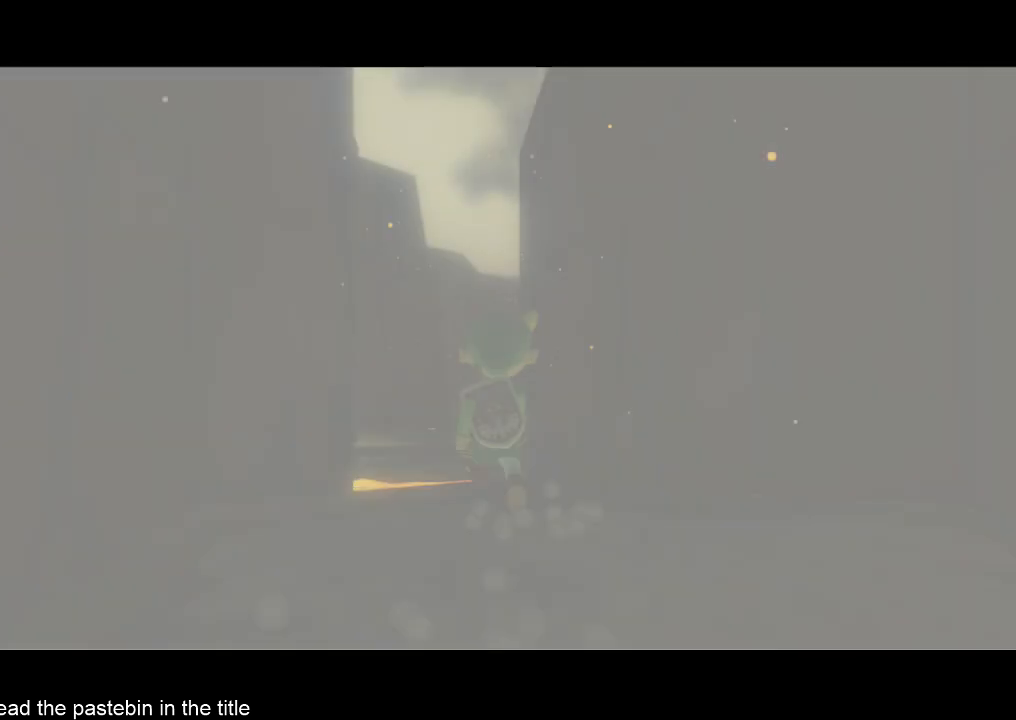
{"buttons": [], "left_stick": "center", "right_stick": "center", "button_events": []}